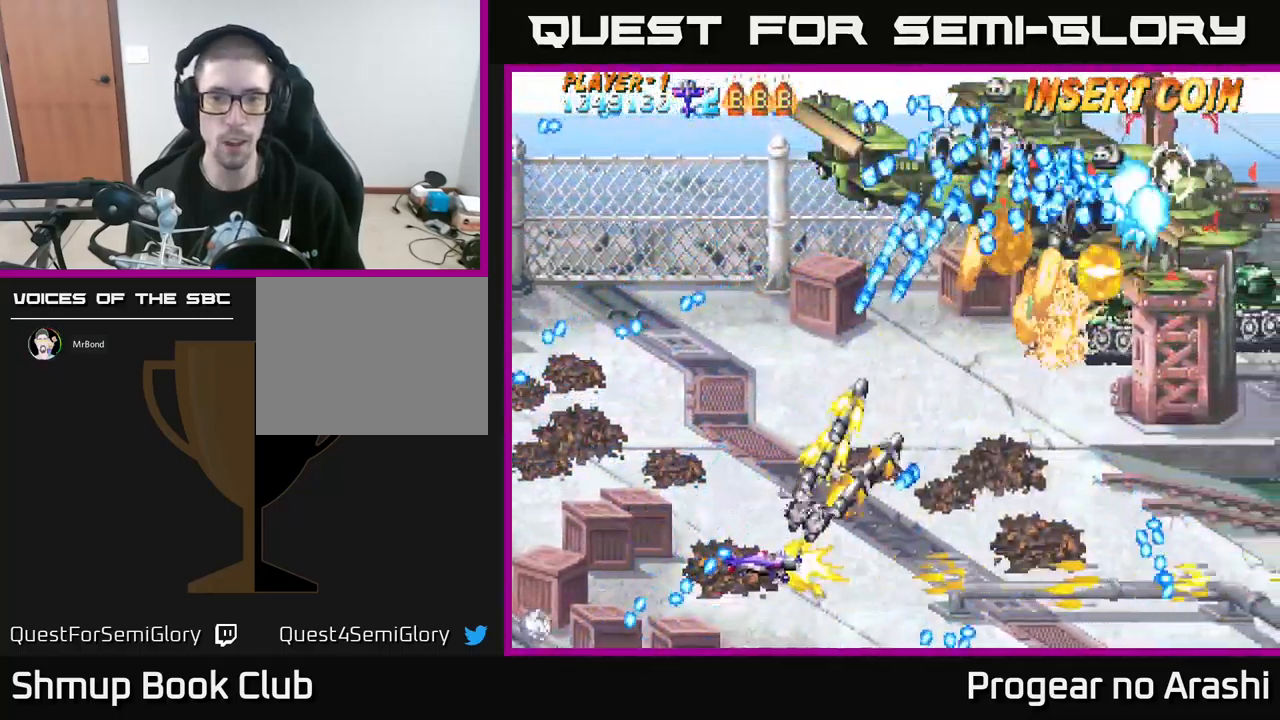
Gameplay with a controller (Xbox layout); each line is a JSON object with the inputs held at the frame after it. "events" lists button and stick changes between this image and that frame as [ms after this image, input, new state], when the widget could be followed in between. Not read: right_stick.
{"buttons": ["A", "DPAD_UP", "DPAD_LEFT"], "left_stick": "center", "events": [[100, "DPAD_LEFT", "down"]]}
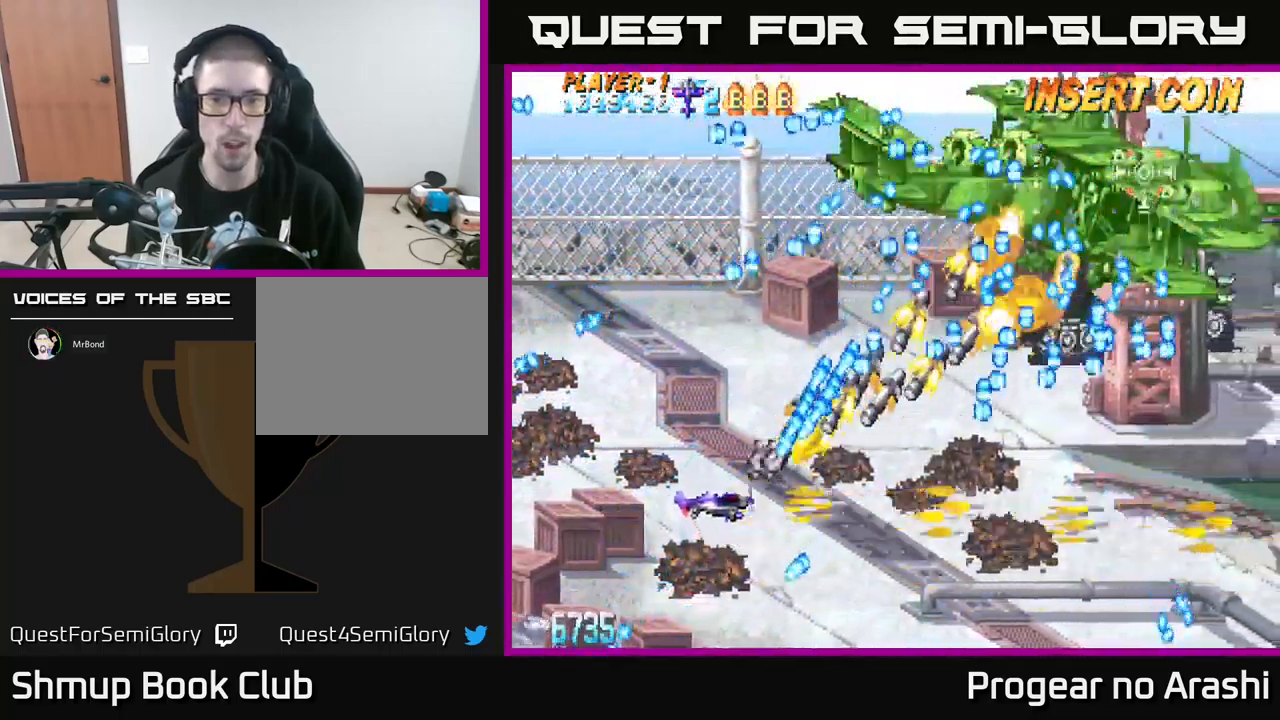
{"buttons": ["A"], "left_stick": "center", "events": [[284, "DPAD_LEFT", "up"], [467, "DPAD_UP", "up"]]}
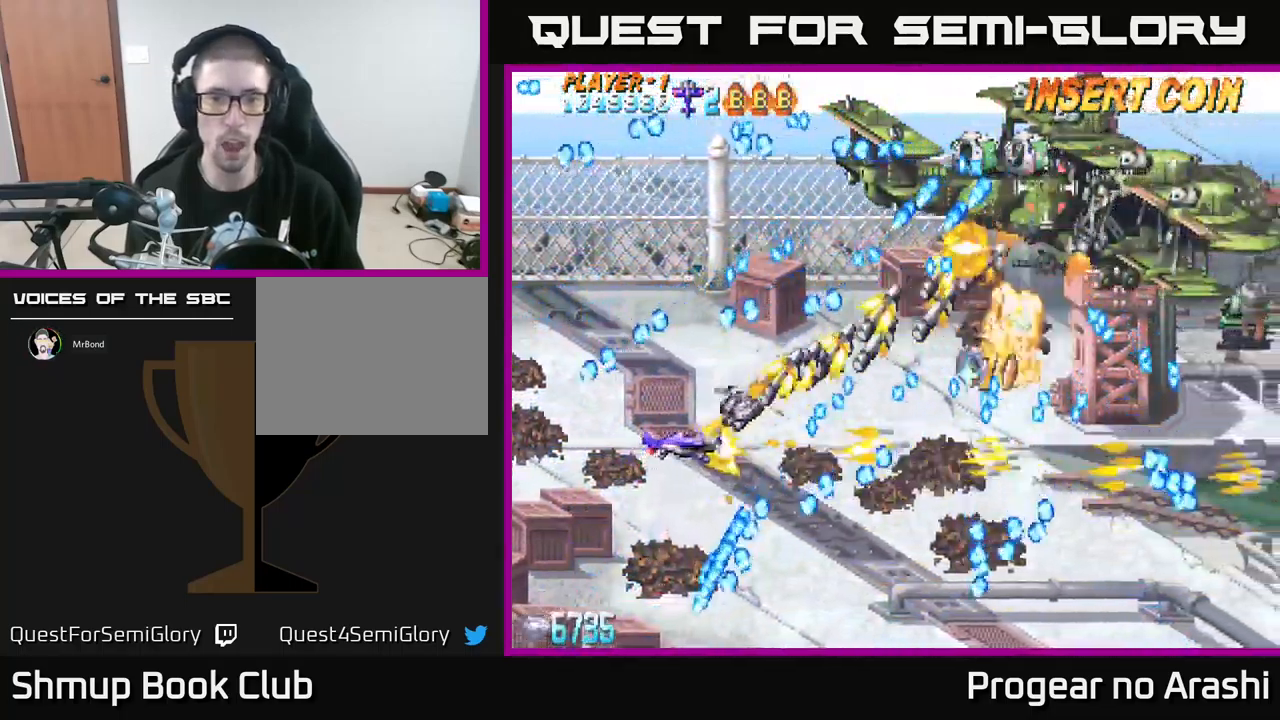
{"buttons": ["A"], "left_stick": "center", "events": [[150, "DPAD_LEFT", "down"], [300, "DPAD_LEFT", "up"], [317, "DPAD_DOWN", "down"], [350, "DPAD_DOWN", "up"], [350, "DPAD_RIGHT", "down"], [400, "DPAD_RIGHT", "up"]]}
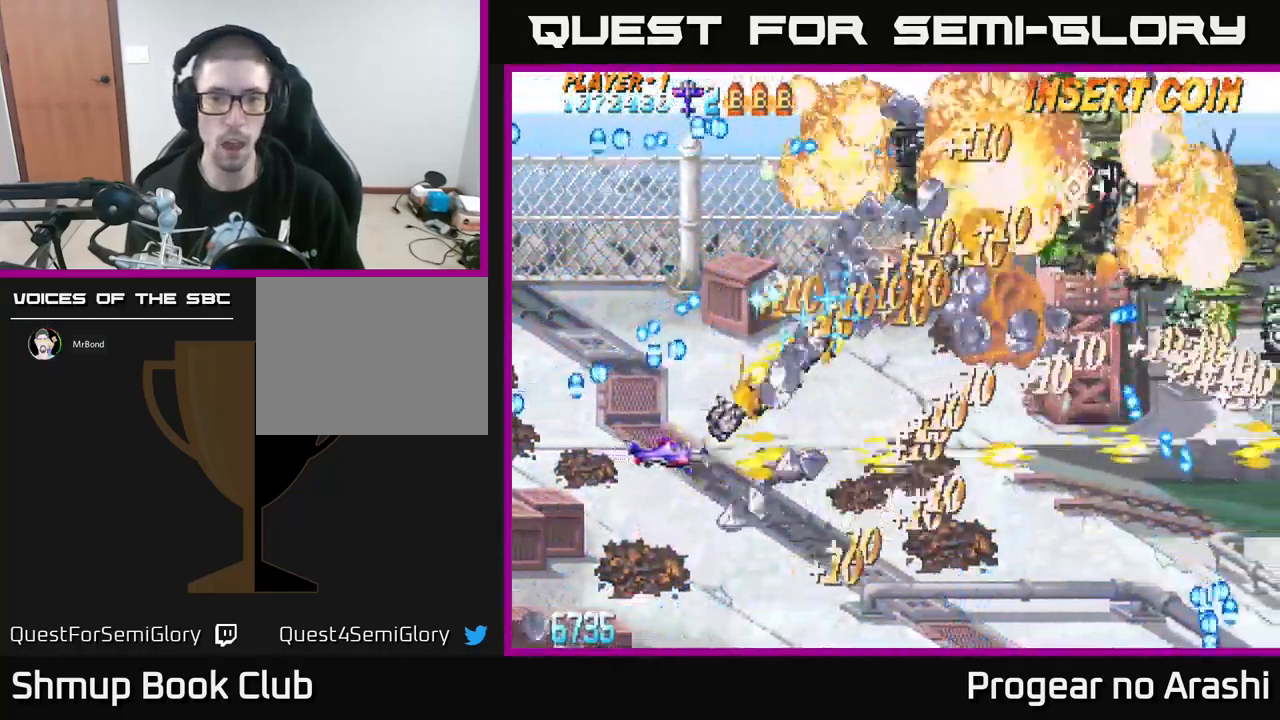
{"buttons": ["X", "DPAD_UP"], "left_stick": "center", "events": [[34, "DPAD_DOWN", "down"], [50, "DPAD_LEFT", "down"], [117, "DPAD_LEFT", "up"], [334, "X", "down"], [367, "A", "up"], [417, "DPAD_DOWN", "up"], [467, "DPAD_UP", "down"]]}
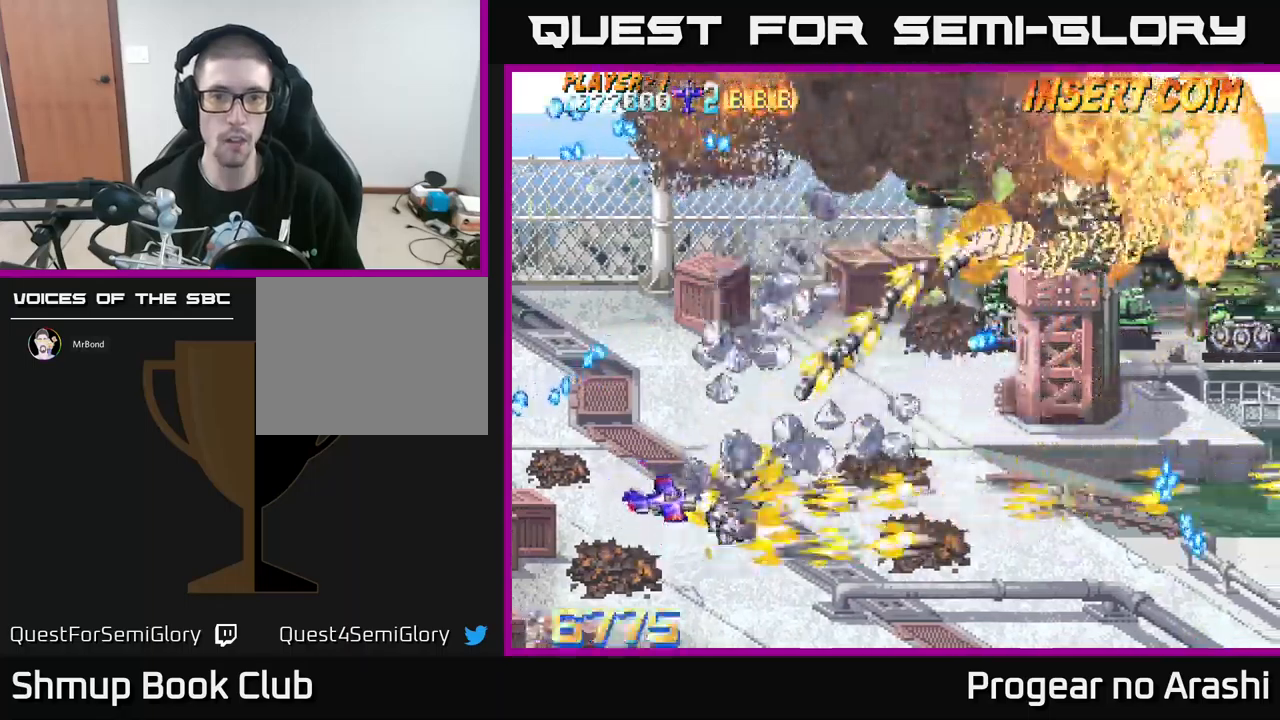
{"buttons": ["DPAD_UP"], "left_stick": "center", "events": [[200, "DPAD_LEFT", "down"], [267, "DPAD_UP", "up"], [317, "X", "up"], [333, "DPAD_LEFT", "up"], [367, "DPAD_RIGHT", "down"], [467, "DPAD_RIGHT", "up"], [467, "DPAD_UP", "down"]]}
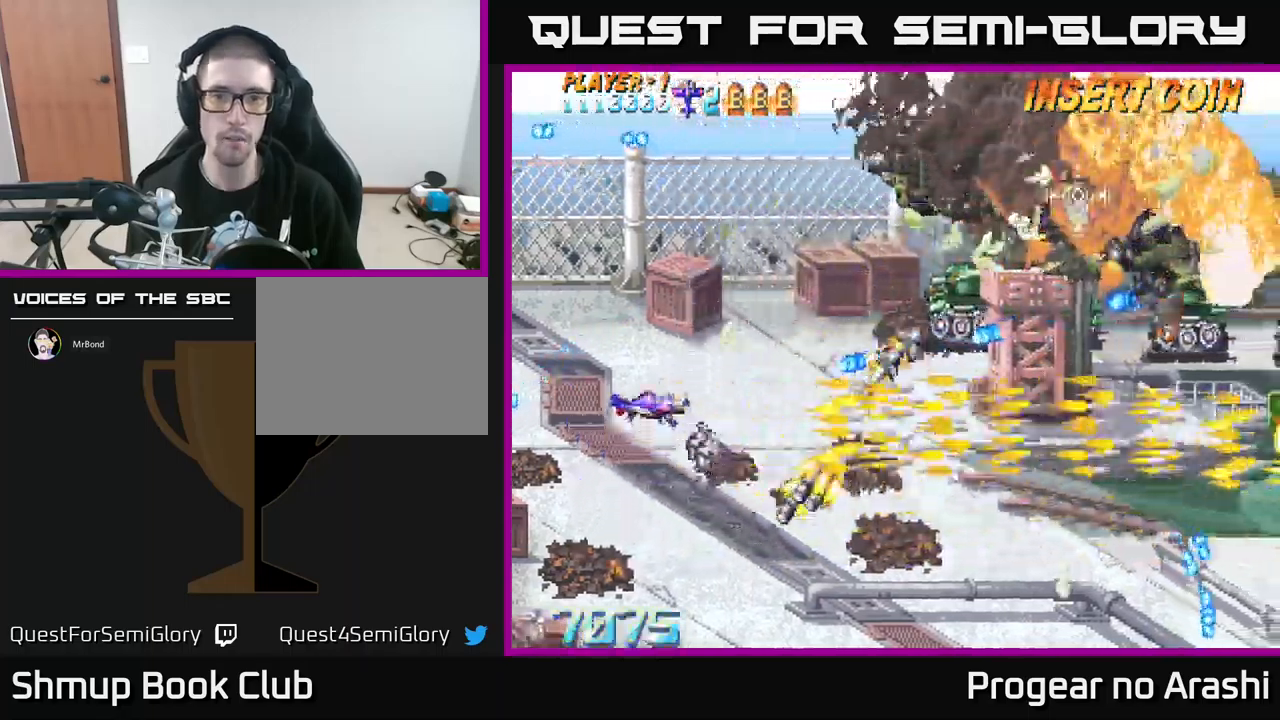
{"buttons": [], "left_stick": "center", "events": [[333, "DPAD_UP", "up"]]}
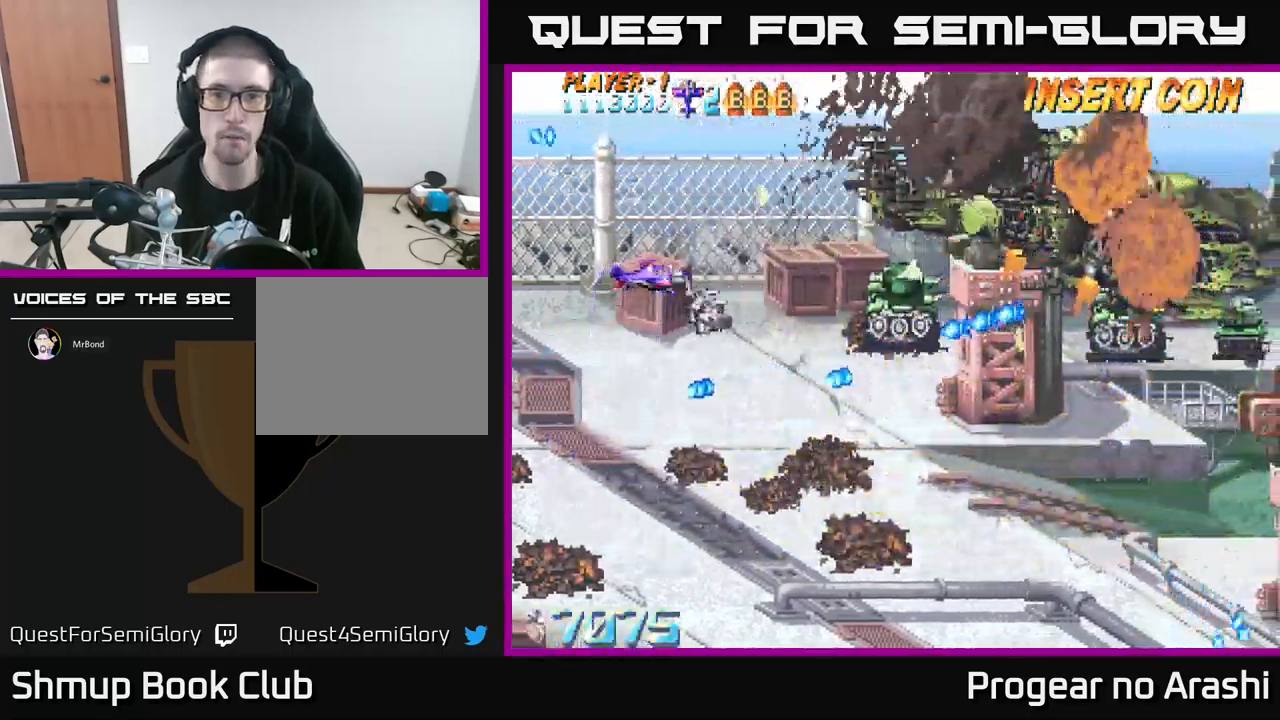
{"buttons": [], "left_stick": "center", "events": [[267, "DPAD_DOWN", "down"], [333, "DPAD_LEFT", "down"], [350, "DPAD_DOWN", "up"], [467, "DPAD_LEFT", "up"]]}
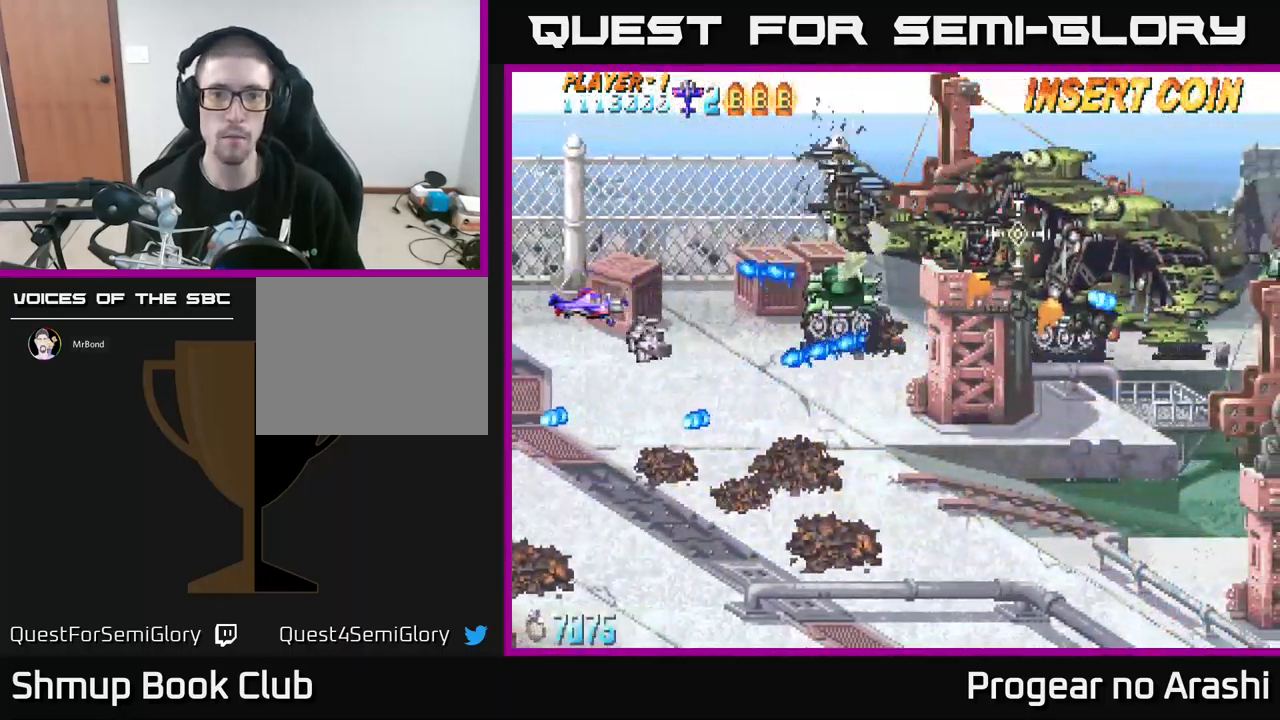
{"buttons": [], "left_stick": "center", "events": []}
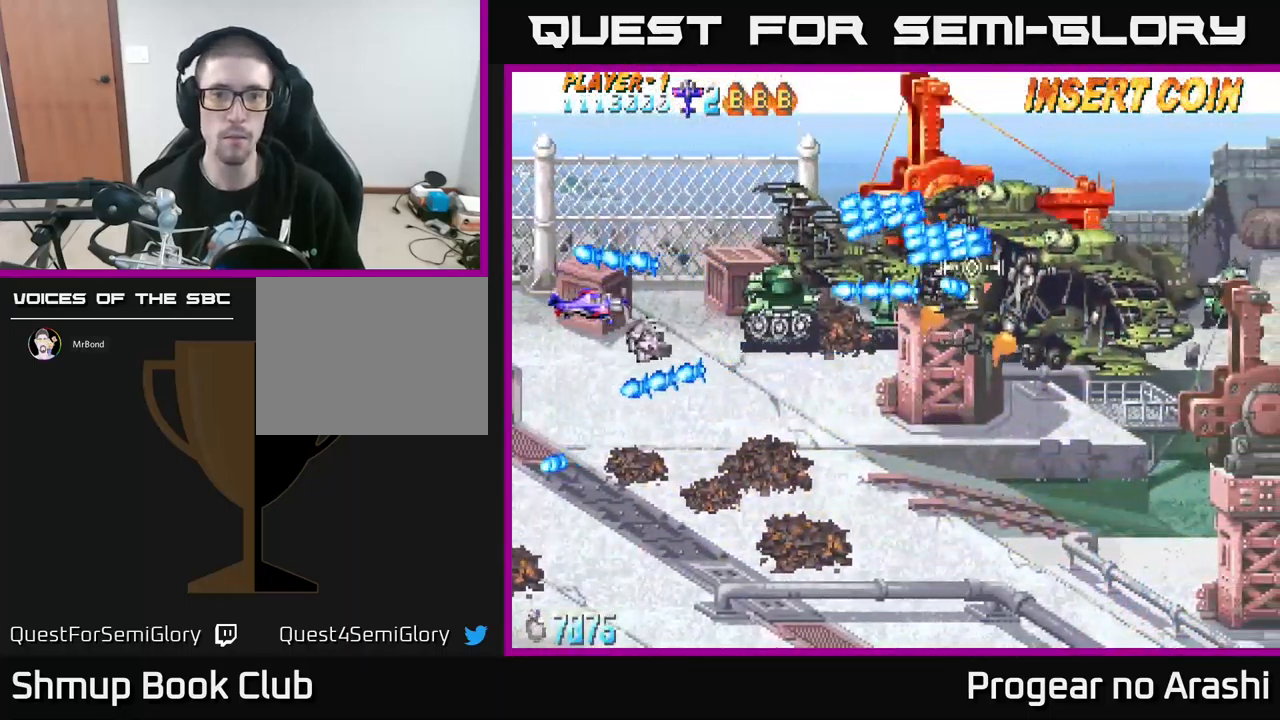
{"buttons": ["X"], "left_stick": "center", "events": [[200, "DPAD_LEFT", "down"], [317, "DPAD_LEFT", "up"], [467, "X", "down"]]}
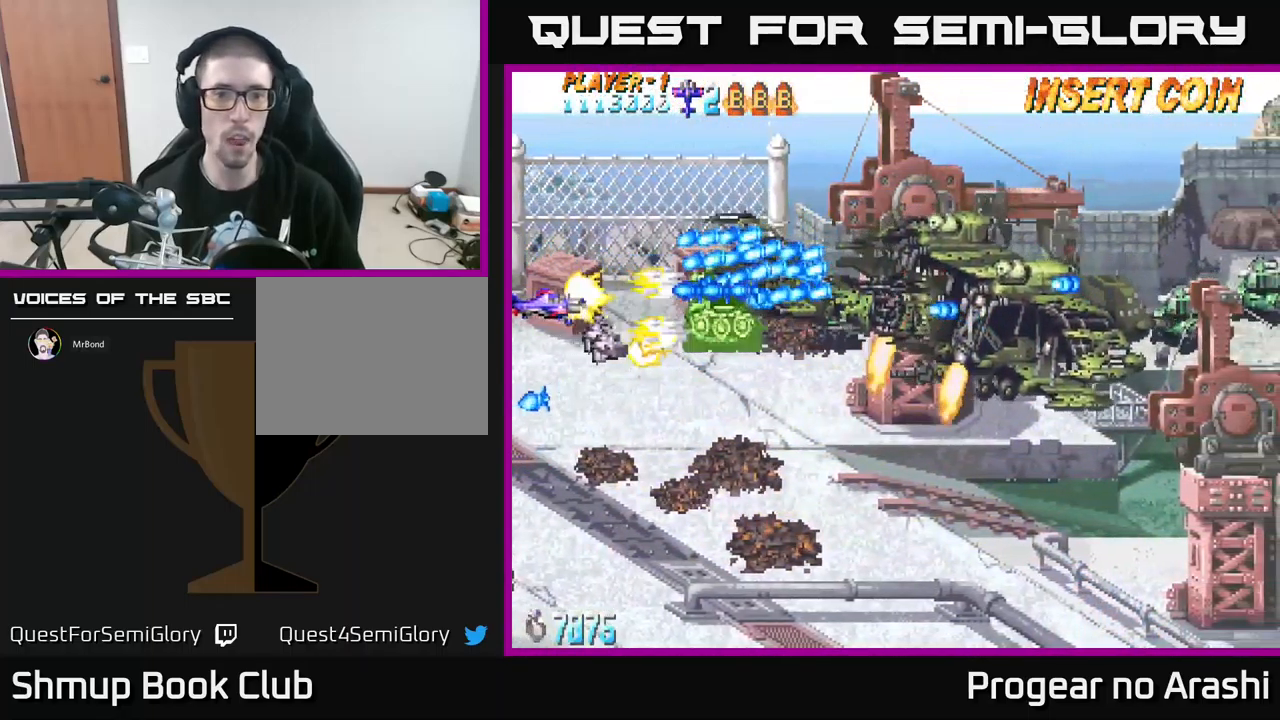
{"buttons": ["X", "DPAD_RIGHT"], "left_stick": "center", "events": [[133, "DPAD_DOWN", "down"], [267, "DPAD_DOWN", "up"], [467, "DPAD_RIGHT", "down"]]}
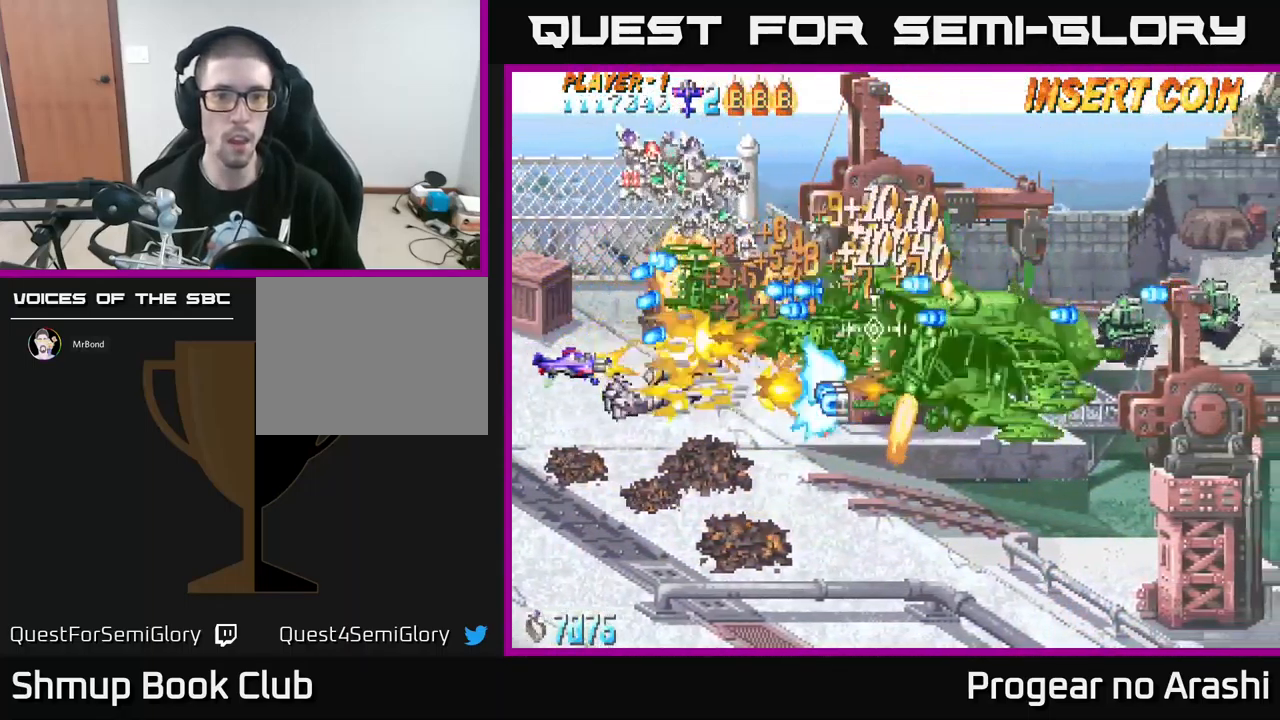
{"buttons": ["A"], "left_stick": "center"}
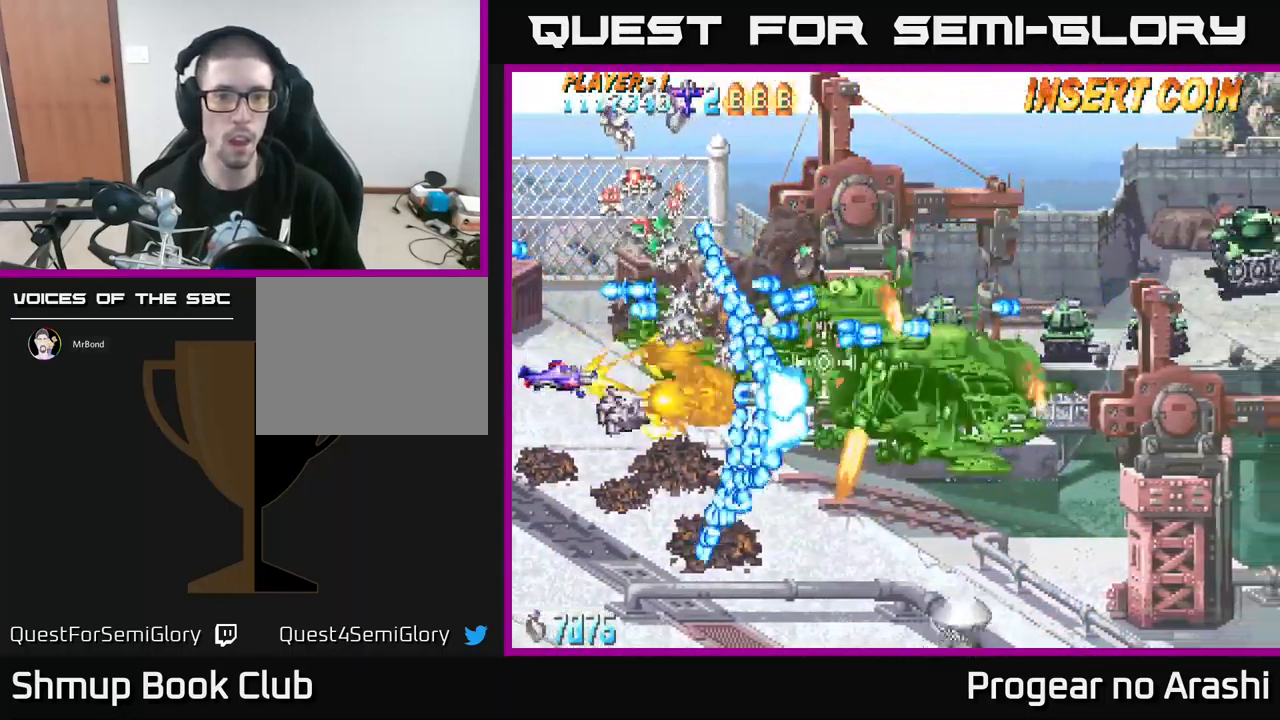
{"buttons": ["A", "DPAD_DOWN"], "left_stick": "center", "events": [[50, "DPAD_LEFT", "down"], [67, "DPAD_DOWN", "down"], [200, "DPAD_LEFT", "up"], [250, "DPAD_DOWN", "up"], [283, "DPAD_LEFT", "down"], [383, "DPAD_DOWN", "down"], [450, "DPAD_LEFT", "up"]]}
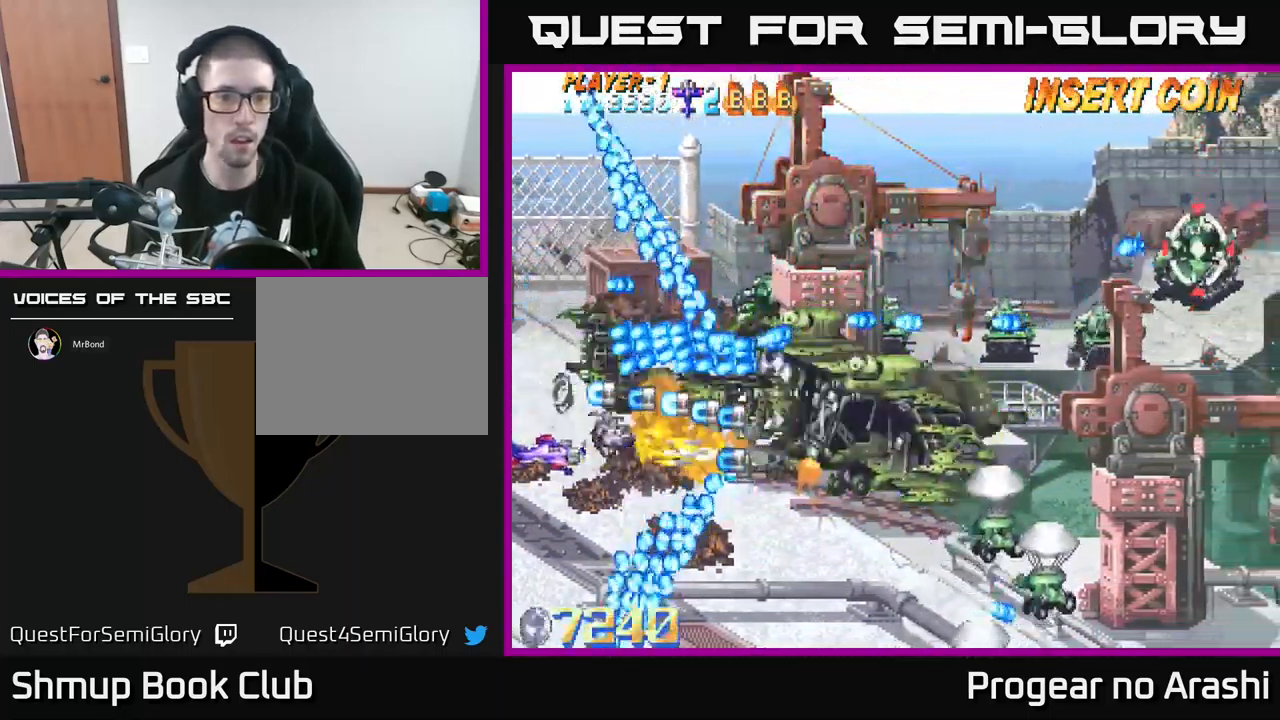
{"buttons": ["A", "DPAD_DOWN"], "left_stick": "center", "events": [[67, "DPAD_DOWN", "up"], [200, "DPAD_DOWN", "down"]]}
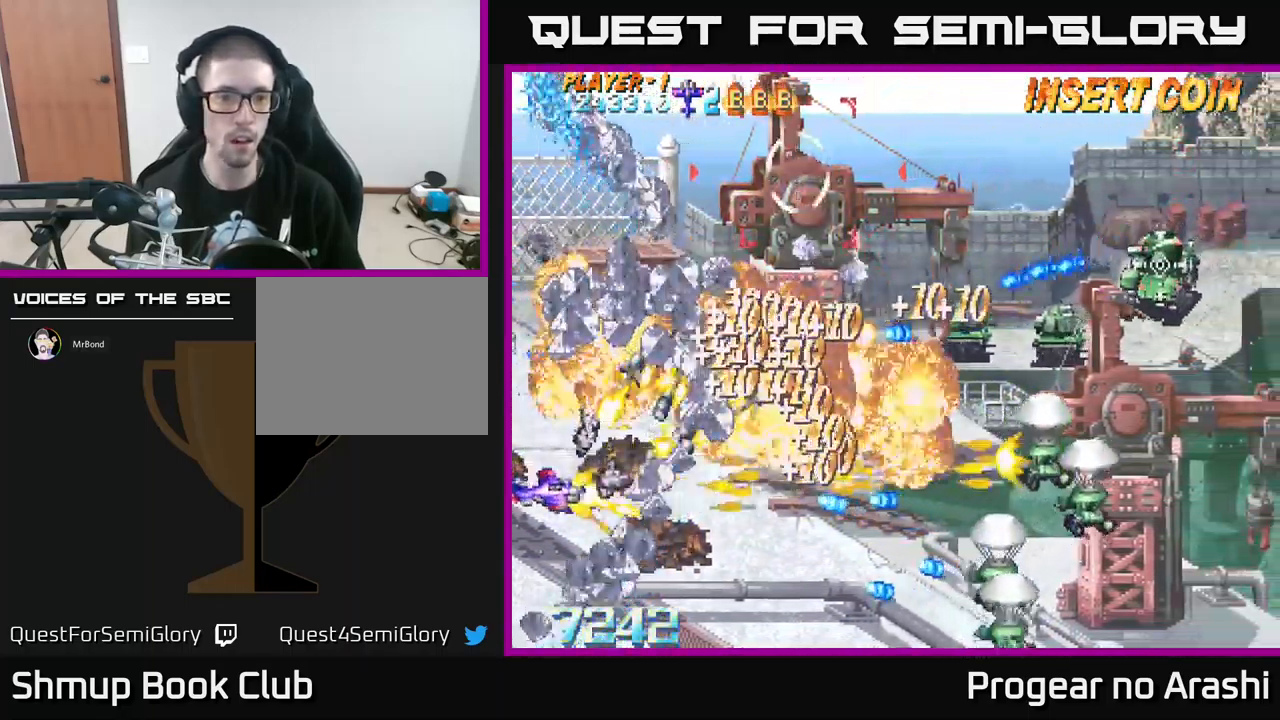
{"buttons": ["X", "DPAD_UP", "DPAD_LEFT"], "left_stick": "center"}
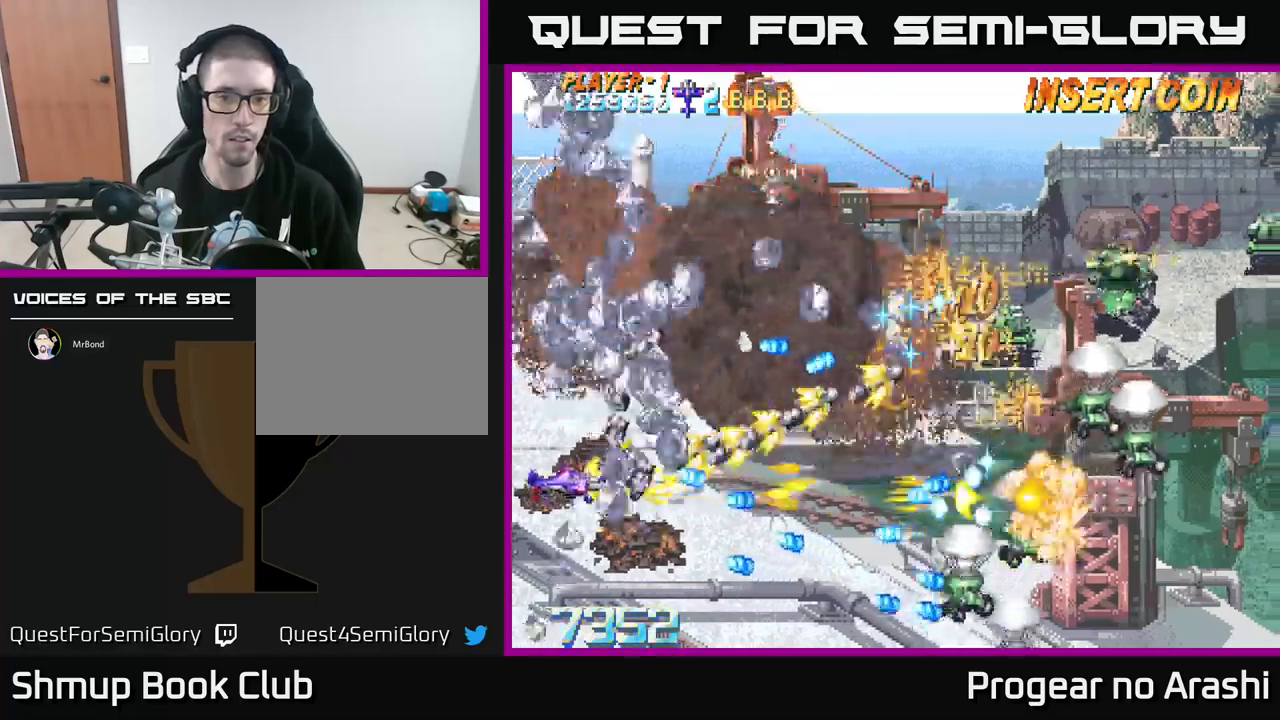
{"buttons": ["X", "DPAD_UP"], "left_stick": "center", "events": [[83, "DPAD_LEFT", "up"], [250, "DPAD_LEFT", "down"], [300, "DPAD_LEFT", "up"]]}
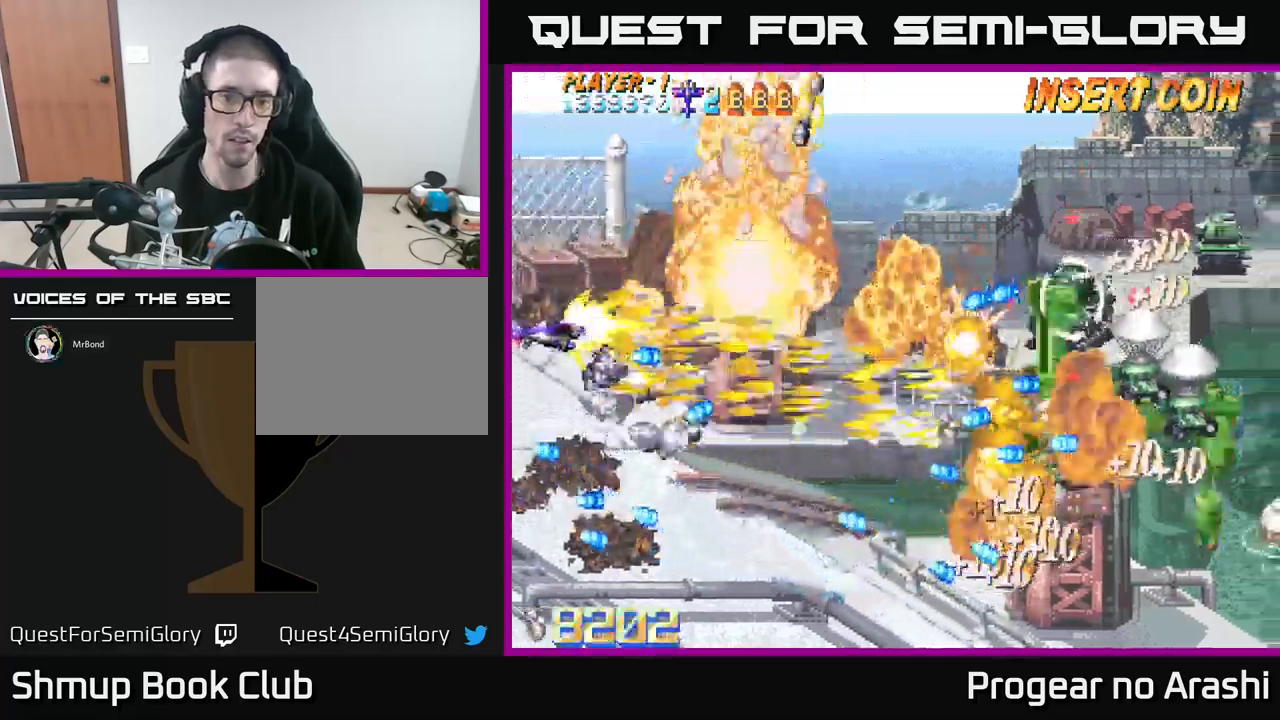
{"buttons": ["X", "DPAD_DOWN"], "left_stick": "center", "events": [[100, "DPAD_RIGHT", "down"], [333, "DPAD_UP", "up"], [367, "DPAD_DOWN", "down"], [367, "DPAD_RIGHT", "up"]]}
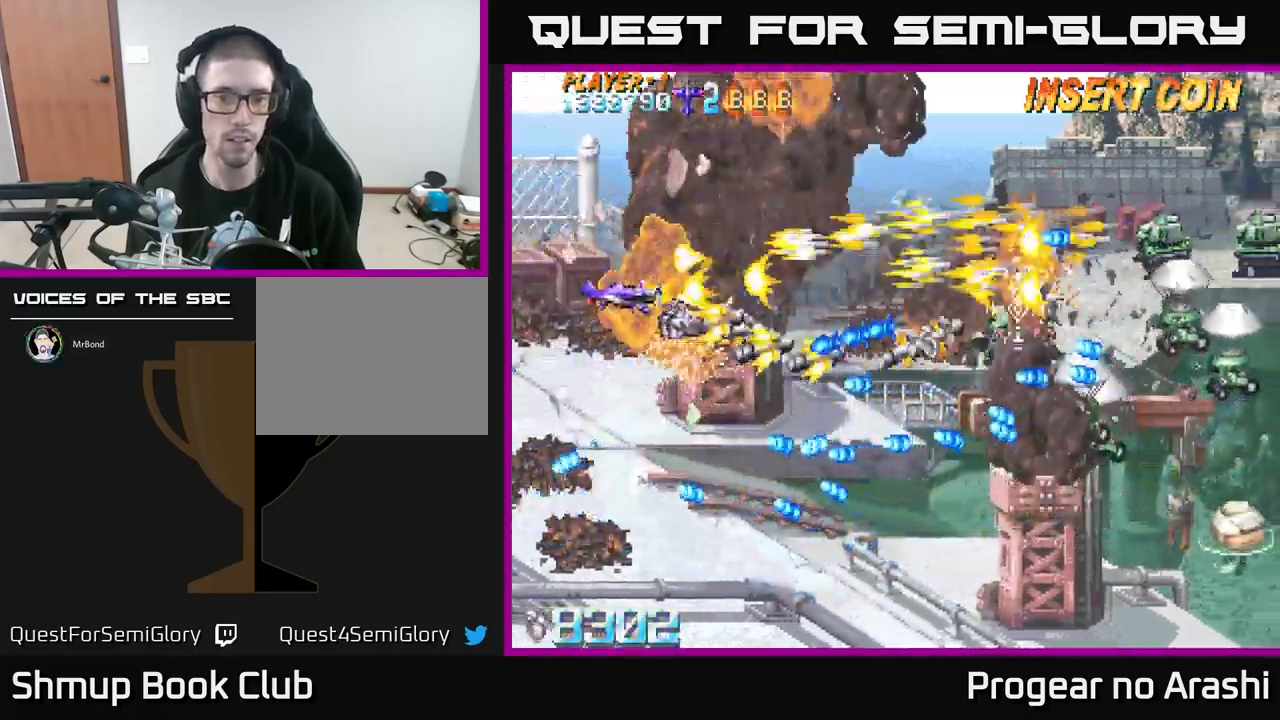
{"buttons": ["A", "DPAD_UP"], "left_stick": "center", "events": [[200, "DPAD_LEFT", "down"], [217, "DPAD_DOWN", "up"], [250, "A", "down"], [250, "DPAD_UP", "down"], [283, "X", "up"], [367, "DPAD_LEFT", "up"]]}
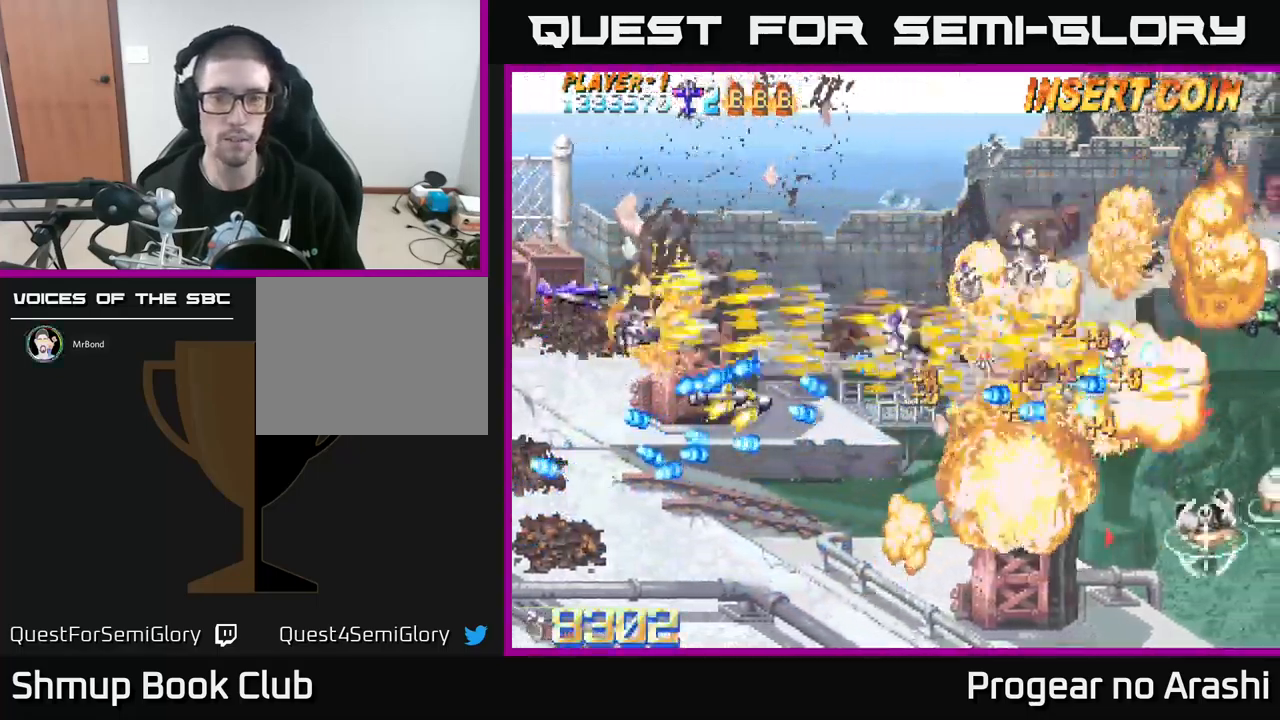
{"buttons": ["A", "DPAD_DOWN", "DPAD_RIGHT"], "left_stick": "center", "events": [[17, "DPAD_RIGHT", "down"], [267, "DPAD_UP", "up"], [350, "DPAD_RIGHT", "up"], [367, "DPAD_DOWN", "down"], [483, "DPAD_RIGHT", "down"]]}
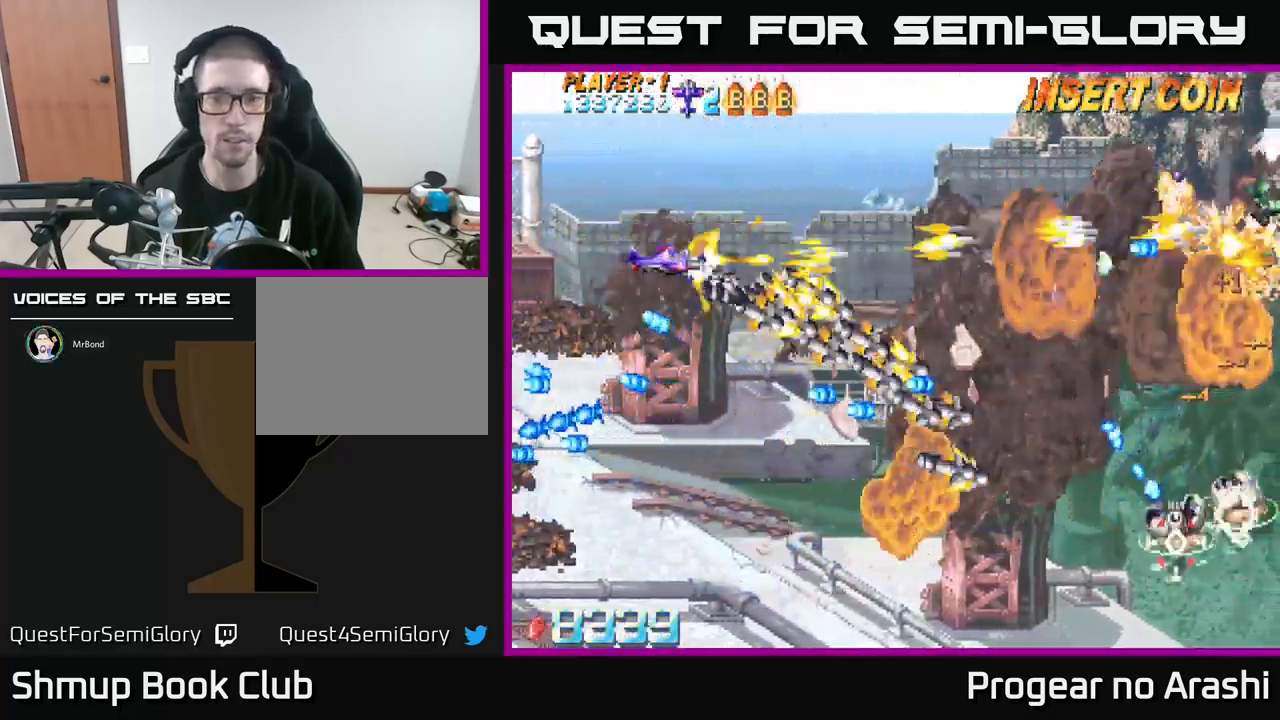
{"buttons": ["X", "DPAD_DOWN", "DPAD_RIGHT"], "left_stick": "center", "events": [[17, "DPAD_DOWN", "up"], [17, "X", "down"], [33, "A", "up"], [33, "DPAD_UP", "down"], [150, "DPAD_UP", "up"], [300, "DPAD_DOWN", "down"], [383, "DPAD_RIGHT", "up"], [450, "DPAD_RIGHT", "down"]]}
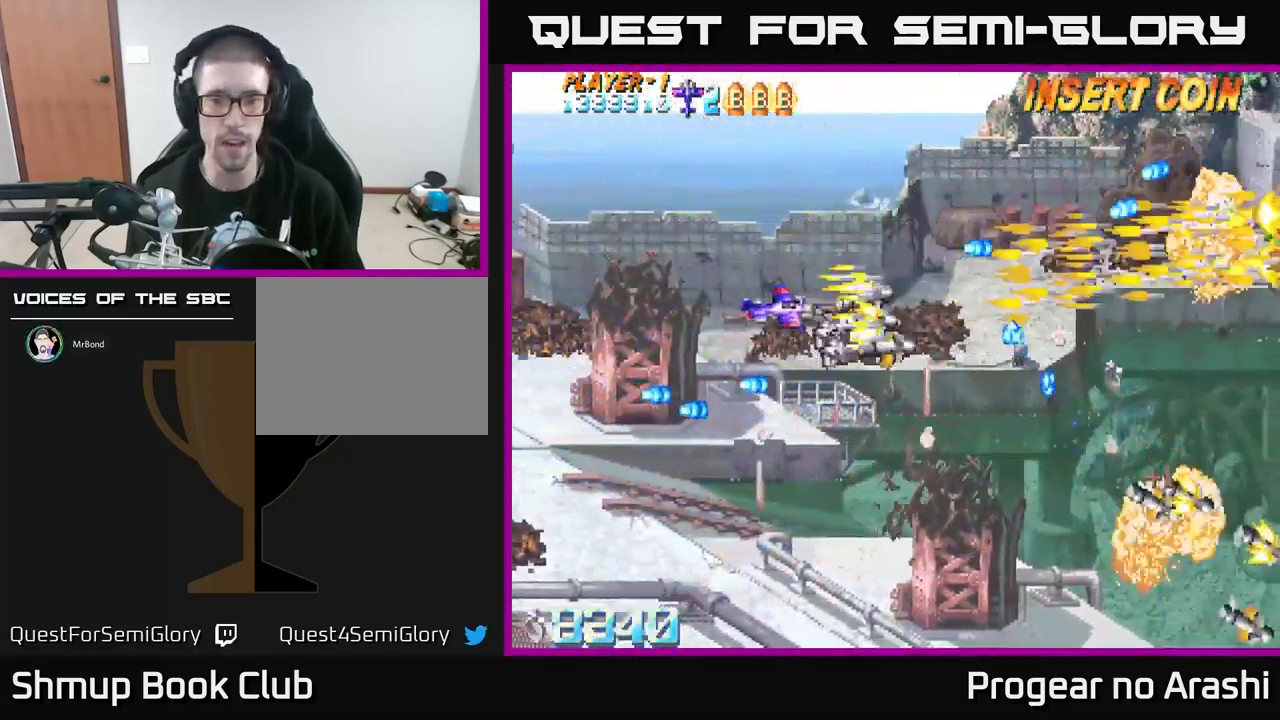
{"buttons": ["A", "DPAD_DOWN"], "left_stick": "center", "events": [[67, "DPAD_RIGHT", "up"], [383, "A", "down"], [383, "X", "up"]]}
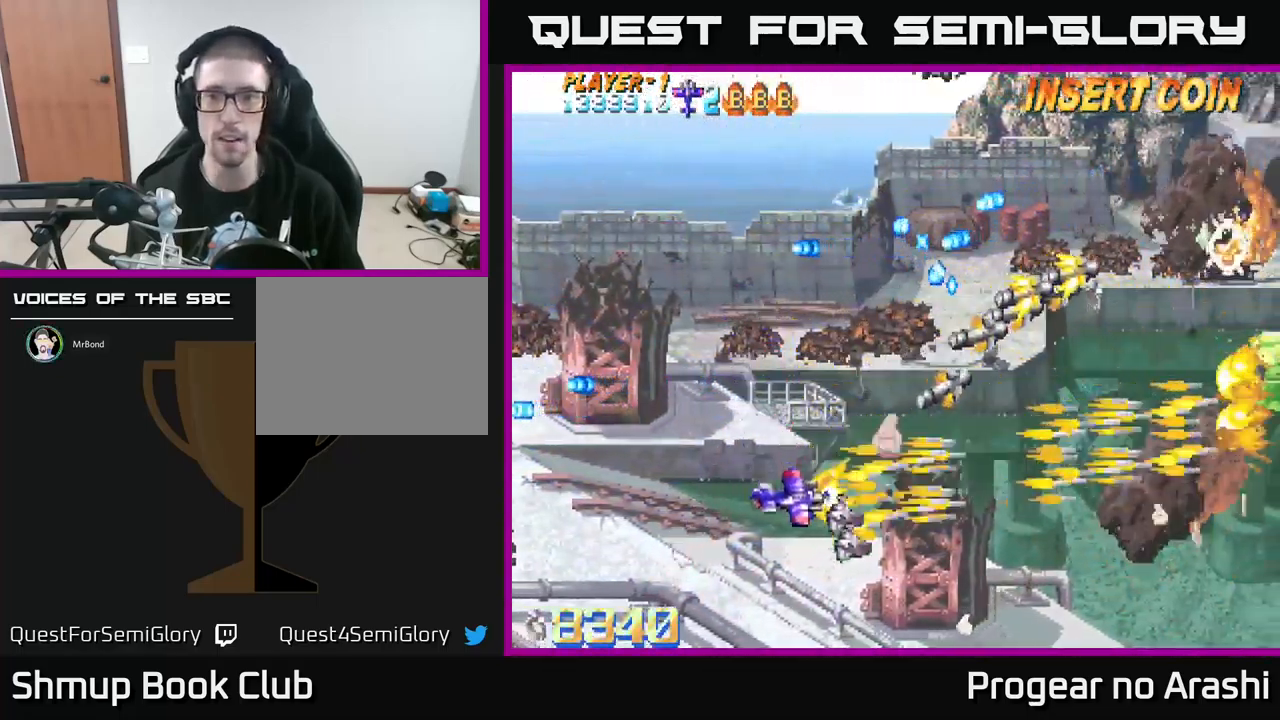
{"buttons": ["DPAD_UP", "DPAD_LEFT"], "left_stick": "center", "events": [[183, "A", "up"], [183, "DPAD_DOWN", "up"], [183, "DPAD_RIGHT", "down"], [317, "DPAD_RIGHT", "up"], [467, "DPAD_LEFT", "down"], [467, "DPAD_UP", "down"]]}
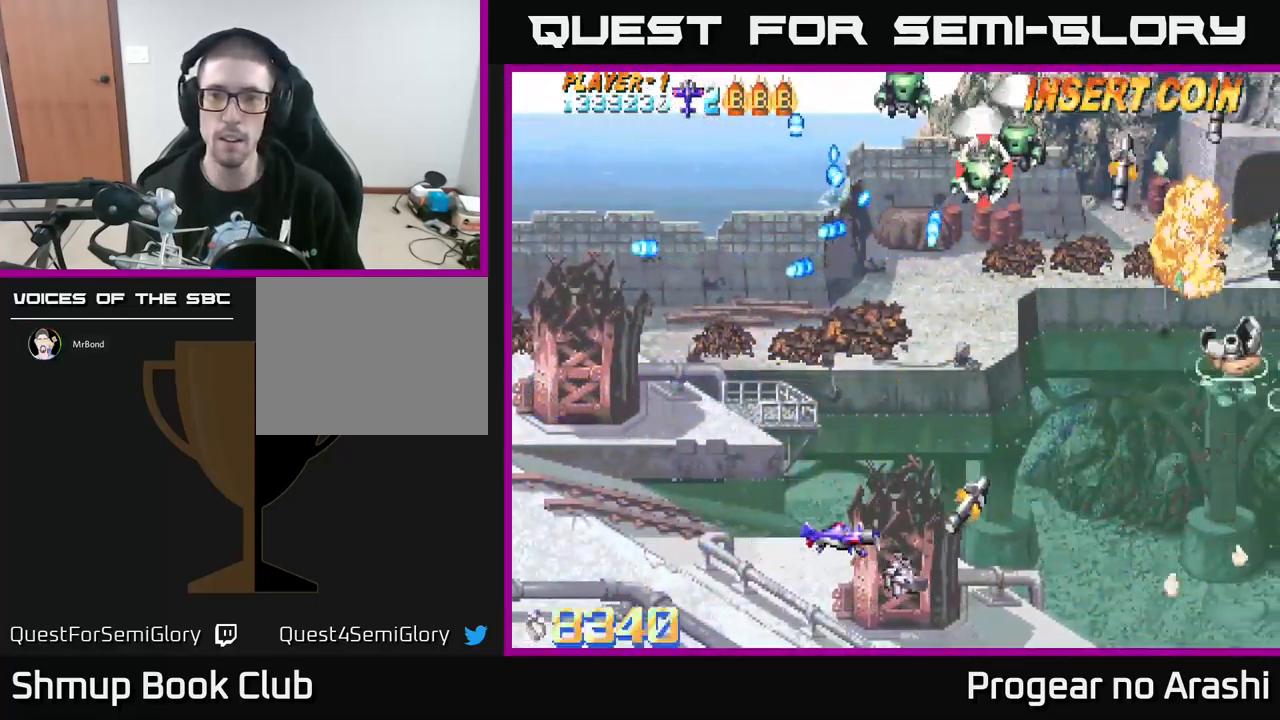
{"buttons": ["DPAD_DOWN"], "left_stick": "center", "events": [[250, "DPAD_LEFT", "up"], [283, "DPAD_UP", "up"], [467, "DPAD_DOWN", "down"]]}
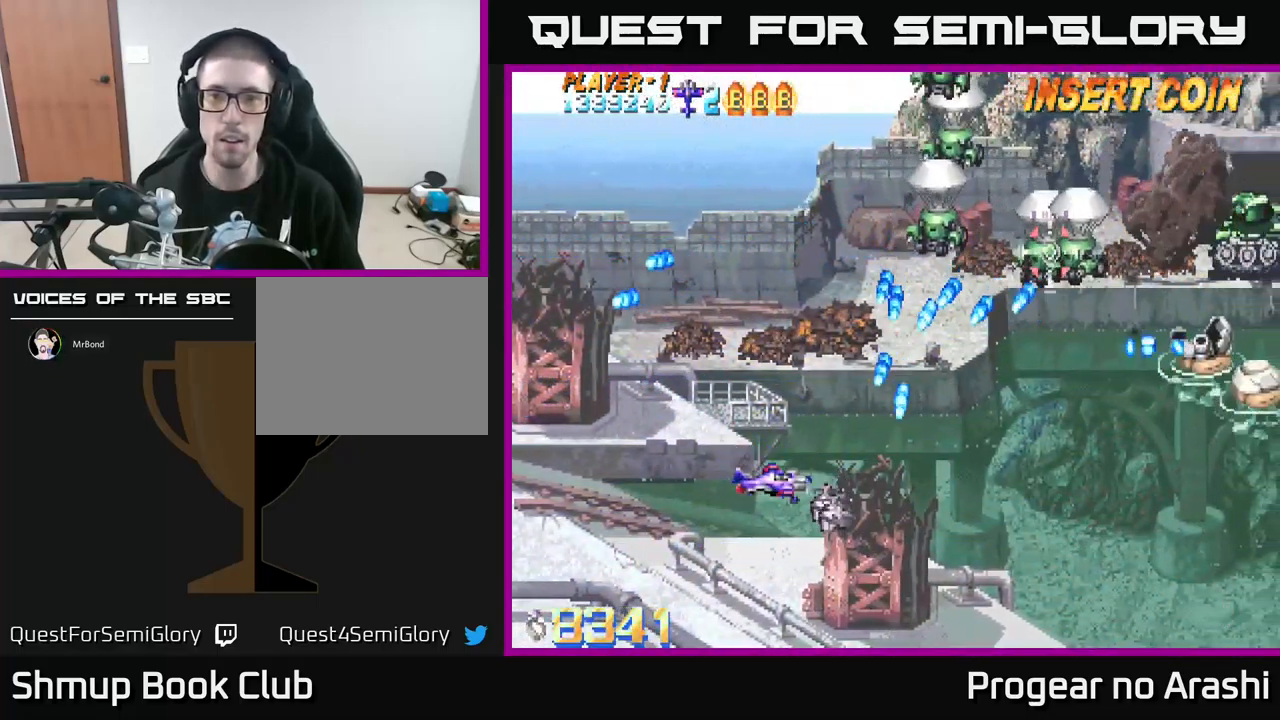
{"buttons": ["X", "DPAD_UP"], "left_stick": "center", "events": [[17, "DPAD_DOWN", "up"], [17, "DPAD_LEFT", "down"], [117, "DPAD_UP", "down"], [317, "DPAD_LEFT", "up"], [317, "X", "down"]]}
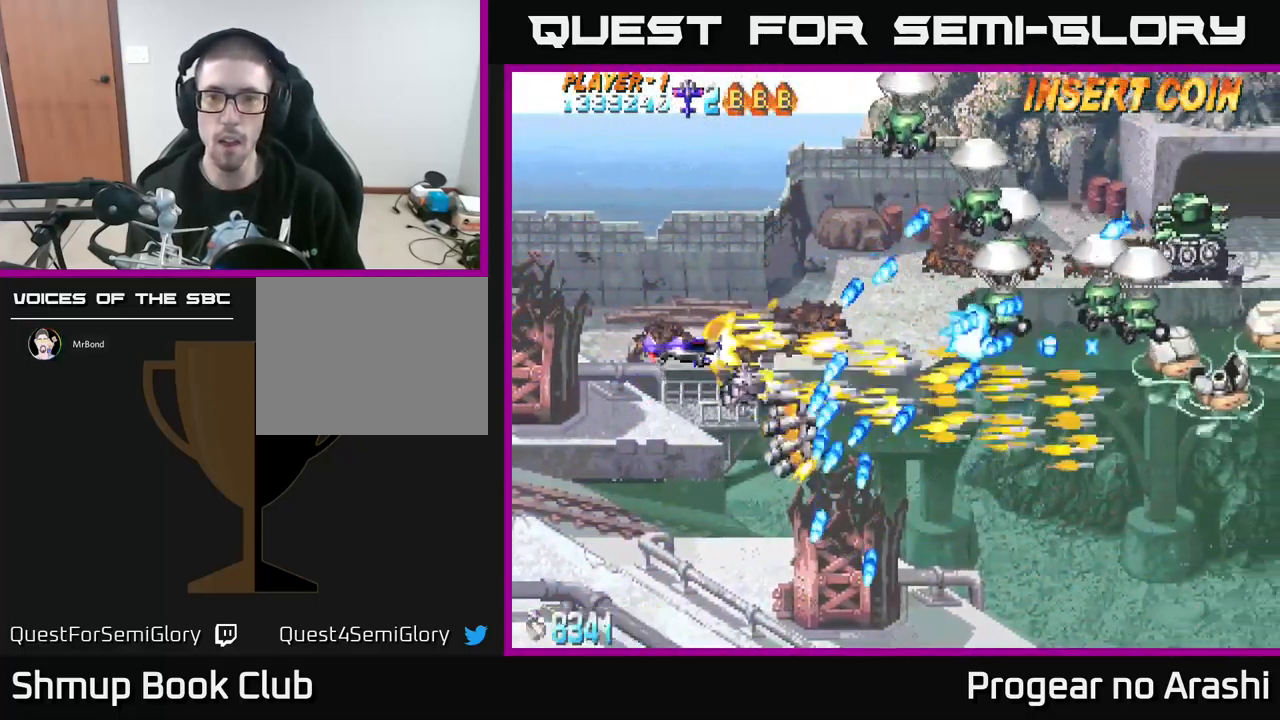
{"buttons": ["X", "DPAD_UP", "DPAD_LEFT"], "left_stick": "center", "events": [[67, "DPAD_UP", "up"], [167, "DPAD_DOWN", "down"], [217, "DPAD_LEFT", "down"], [250, "DPAD_DOWN", "up"], [267, "DPAD_DOWN", "down"], [384, "DPAD_DOWN", "up"], [417, "DPAD_UP", "down"]]}
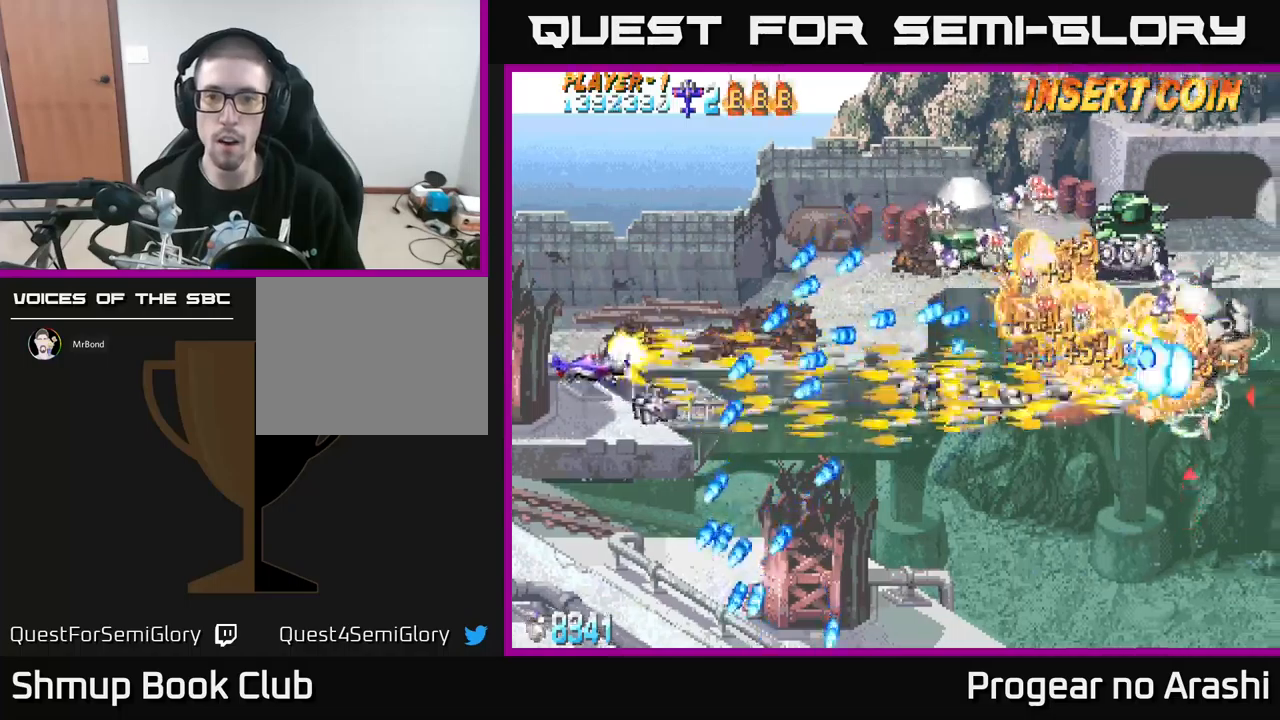
{"buttons": ["X", "DPAD_UP", "DPAD_RIGHT"], "left_stick": "center", "events": [[250, "DPAD_LEFT", "up"], [317, "DPAD_RIGHT", "down"]]}
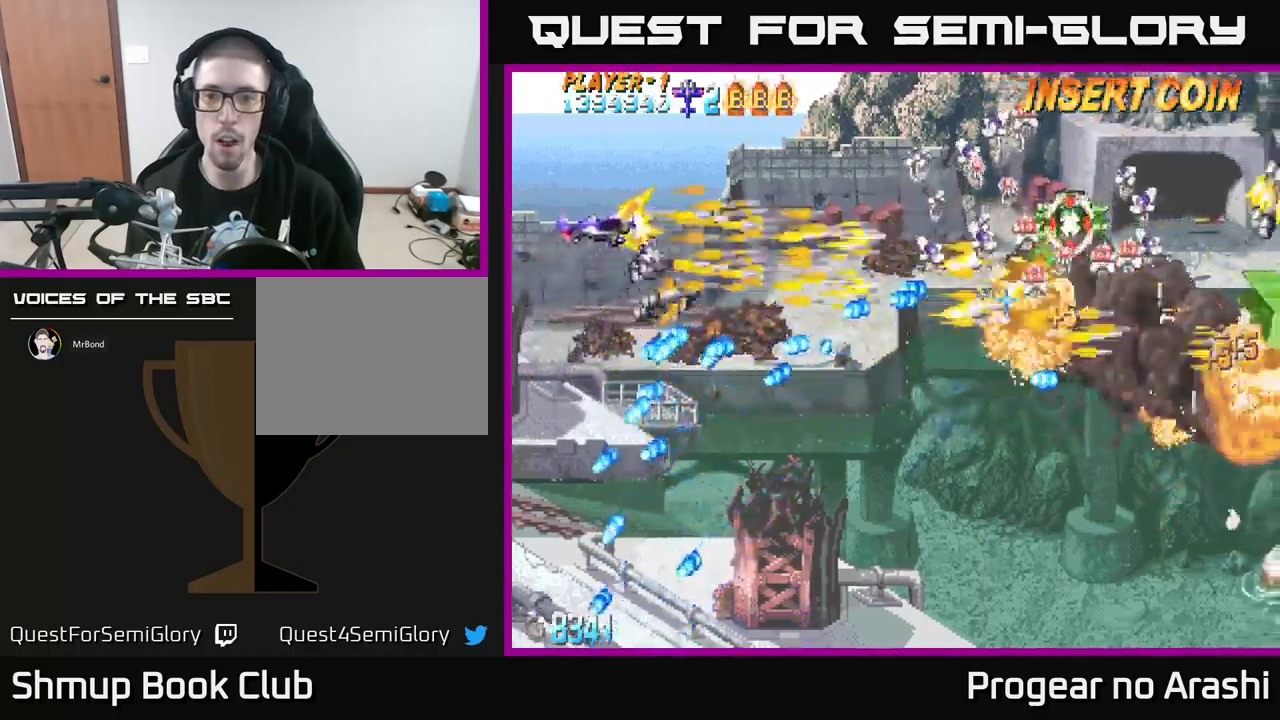
{"buttons": ["A", "DPAD_UP", "DPAD_RIGHT"], "left_stick": "center", "events": [[50, "DPAD_UP", "up"], [100, "DPAD_DOWN", "down"], [150, "DPAD_DOWN", "up"], [234, "DPAD_UP", "down"], [250, "A", "down"], [250, "DPAD_RIGHT", "up"], [317, "X", "up"], [384, "DPAD_RIGHT", "down"], [417, "DPAD_UP", "up"], [484, "DPAD_UP", "down"]]}
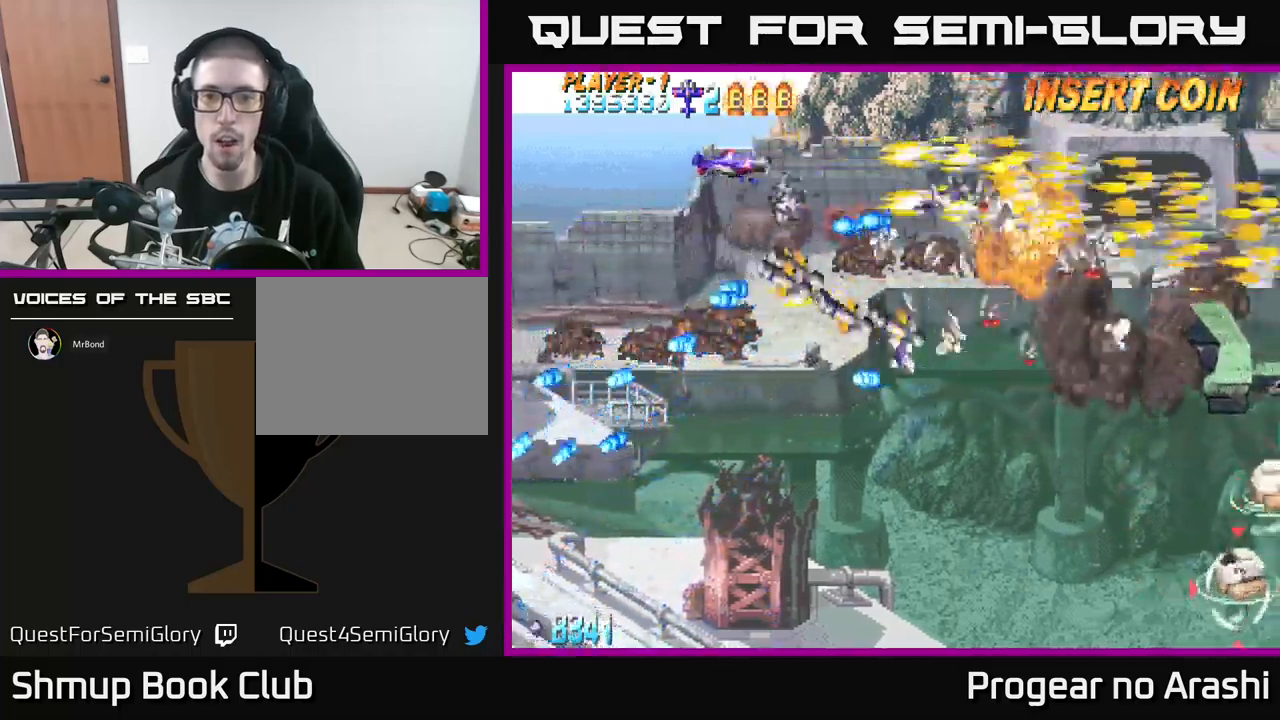
{"buttons": ["DPAD_DOWN"], "left_stick": "center", "events": [[134, "DPAD_UP", "up"], [167, "X", "down"], [184, "A", "up"], [217, "X", "up"], [250, "X", "down"], [267, "DPAD_DOWN", "down"], [284, "DPAD_RIGHT", "up"], [467, "X", "up"]]}
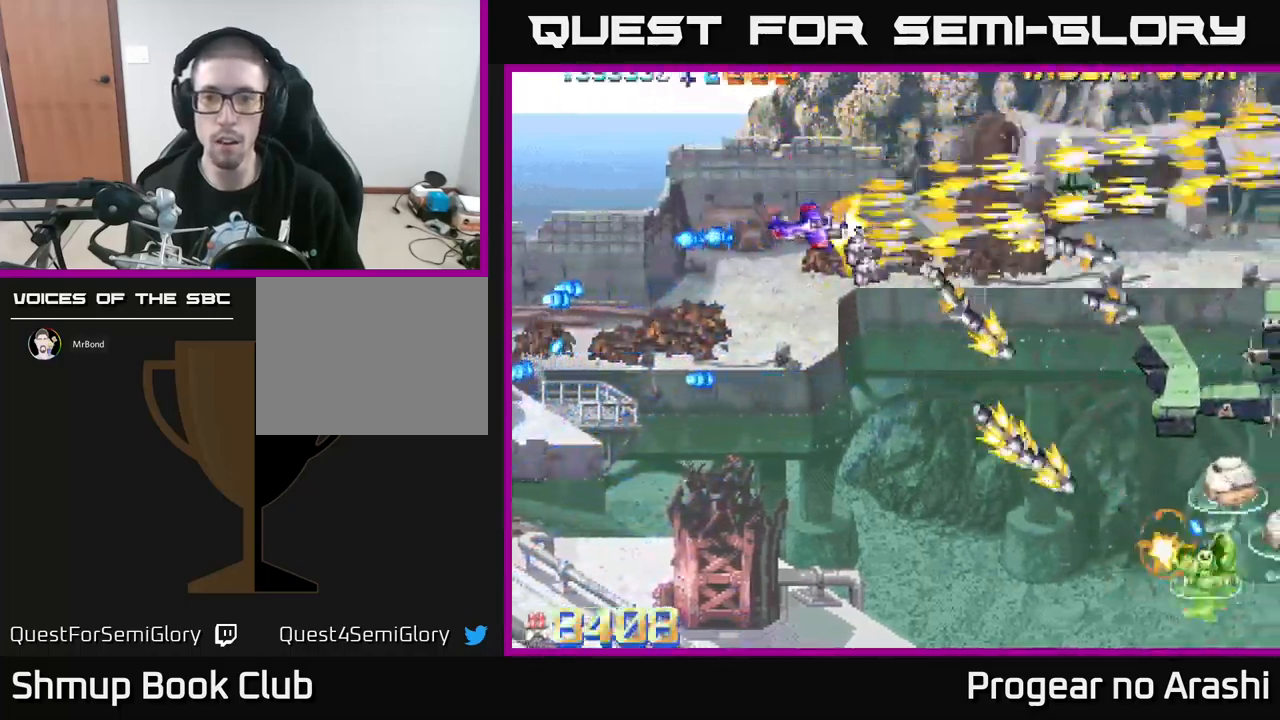
{"buttons": ["X", "DPAD_DOWN", "DPAD_RIGHT"], "left_stick": "center", "events": [[250, "DPAD_RIGHT", "down"], [367, "X", "down"]]}